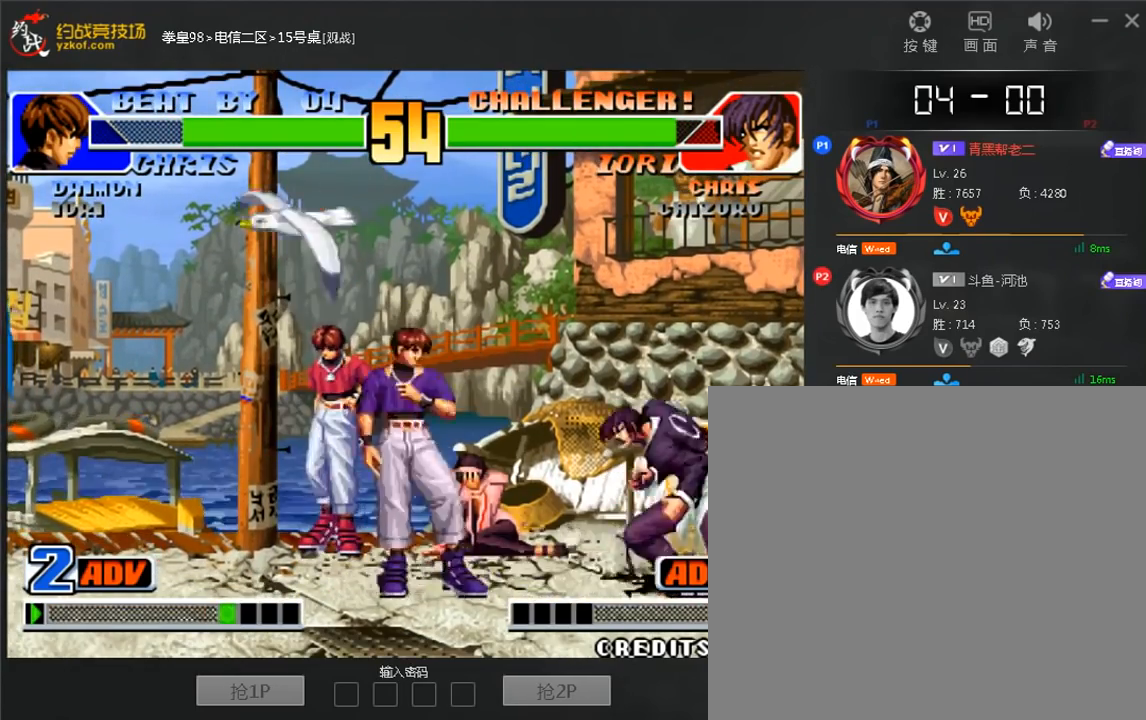
Gameplay with a controller (arcade stick); each line is a JSON object with the inputs held at the frame after it (dt_ms = milliseconds from this image to that frame). "events" lists button and stick changes between this image and that frame as [ms after this image, input, new state], when the widget could be followed in between. Not read: L3 R3.
{"dt_ms": 480, "buttons": ["B"], "left_stick": "center", "events": [[480, "B", "down"], [480, "left_stick", "center"]]}
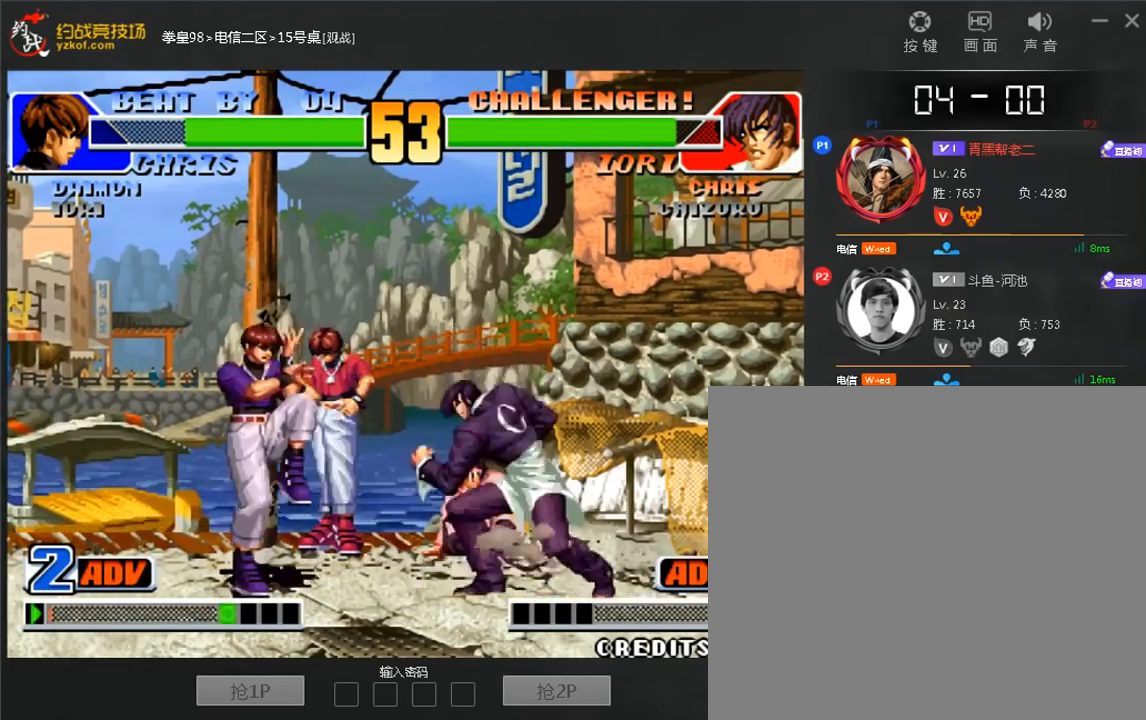
{"dt_ms": 520, "buttons": [], "left_stick": "left", "events": [[40, "left_stick", "right"], [120, "B", "up"], [160, "left_stick", "left"]]}
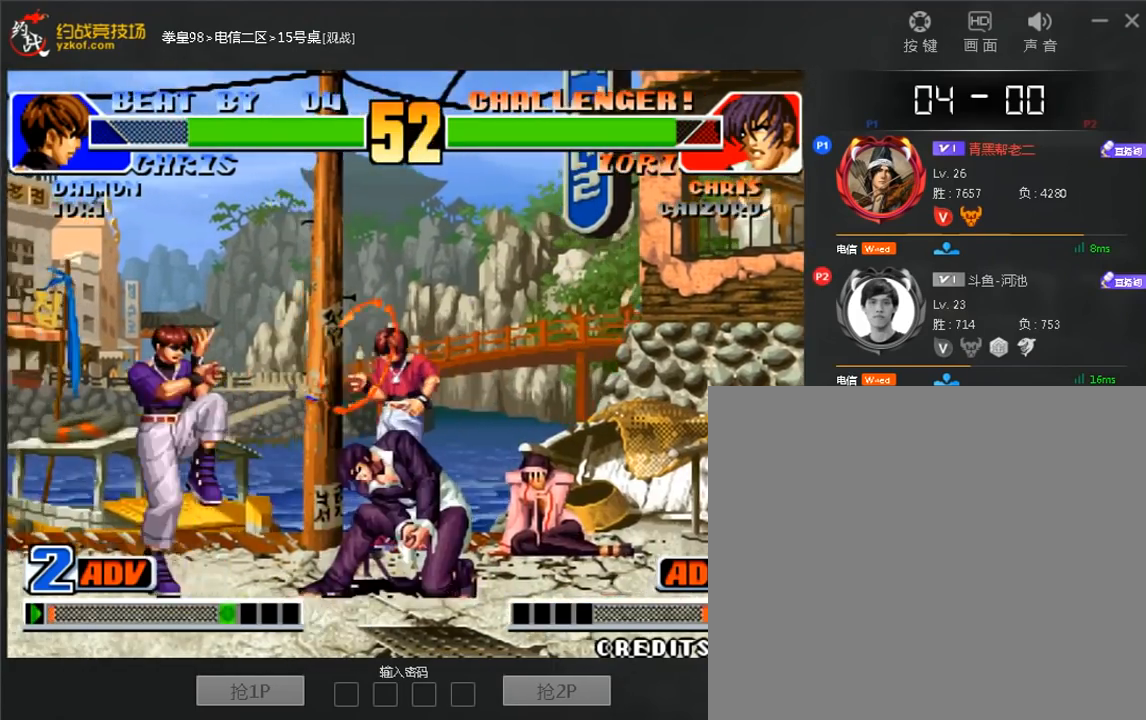
{"dt_ms": 480, "buttons": [], "left_stick": "down-left", "events": [[40, "left_stick", "right"], [80, "C", "down"], [280, "A", "down"], [440, "A", "up"], [440, "left_stick", "down-left"], [480, "C", "up"]]}
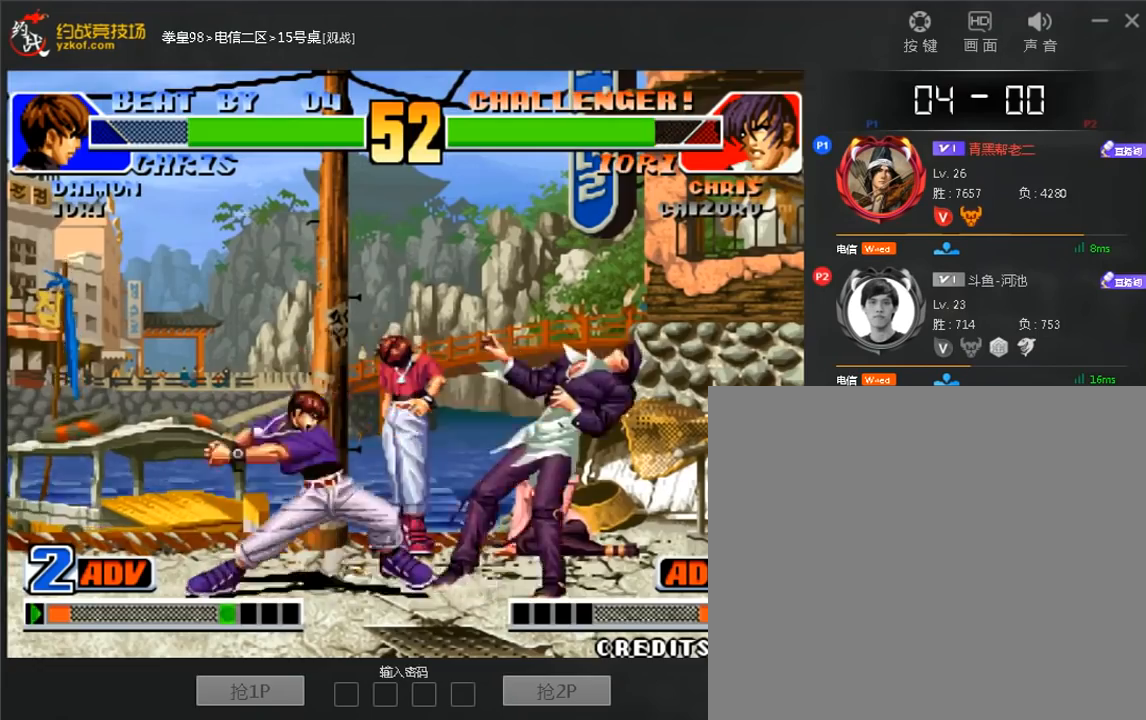
{"dt_ms": 1000, "buttons": [], "left_stick": "center"}
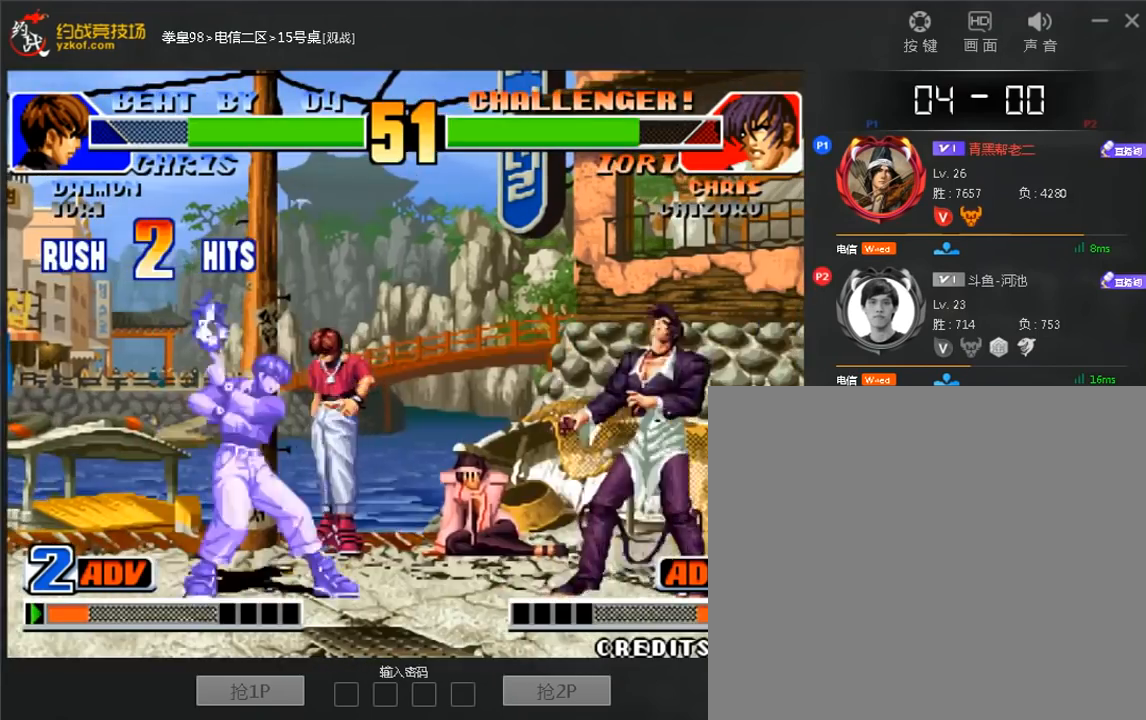
{"dt_ms": 520, "buttons": [], "left_stick": "down", "events": [[360, "left_stick", "up"], [520, "left_stick", "down"]]}
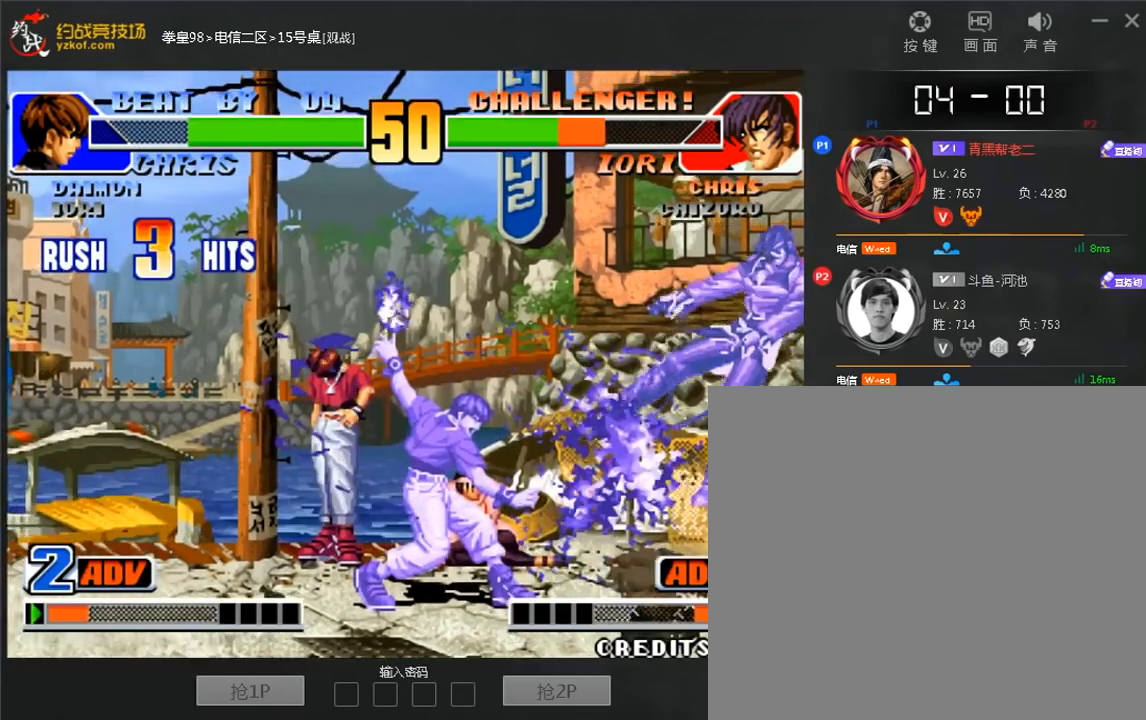
{"dt_ms": 480, "buttons": [], "left_stick": "center", "events": [[80, "left_stick", "center"]]}
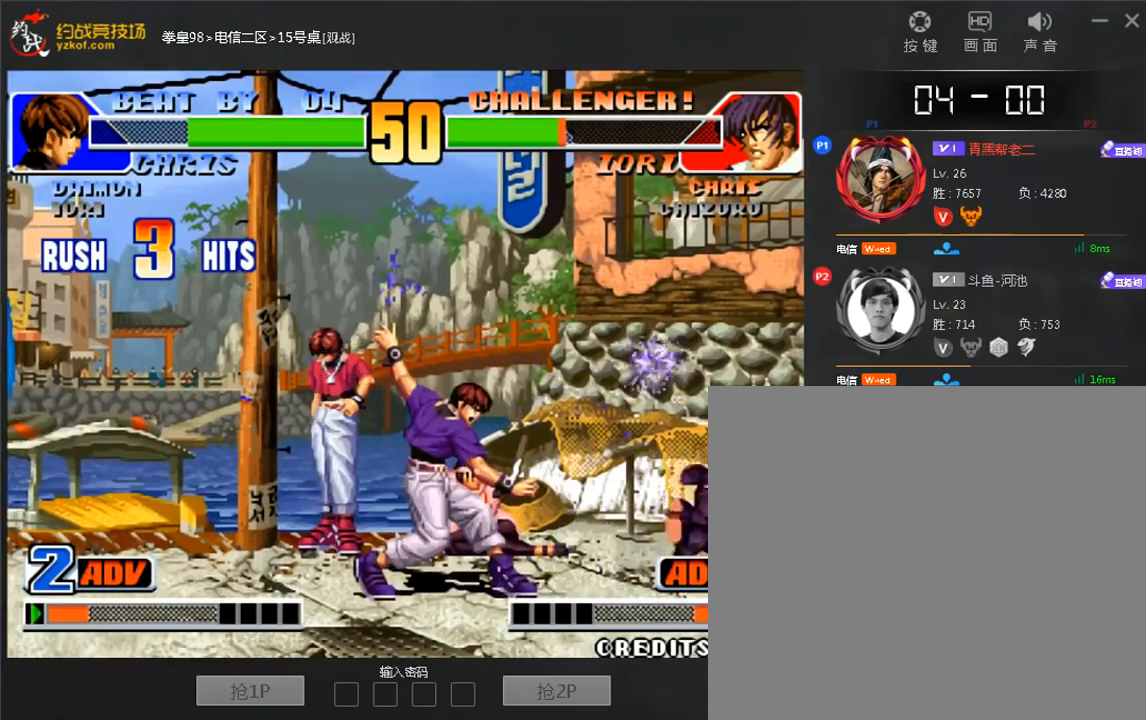
{"dt_ms": 520, "buttons": ["C", "D"], "left_stick": "down-right"}
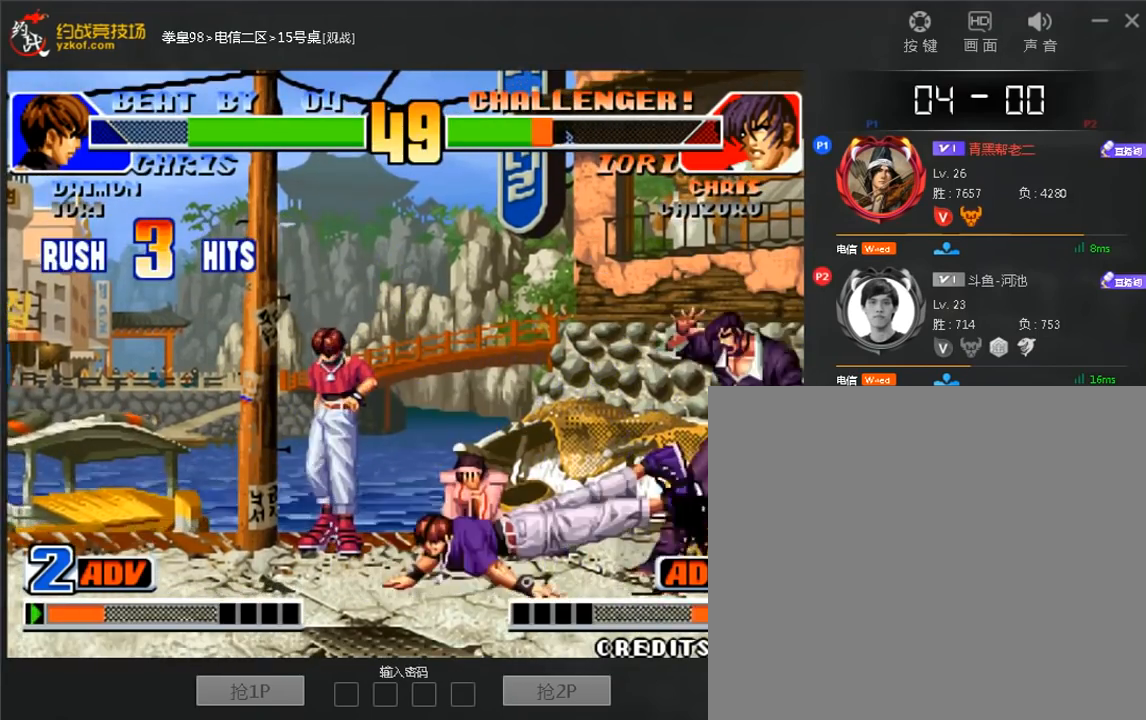
{"dt_ms": 480, "buttons": [], "left_stick": "center", "events": [[120, "left_stick", "center"], [240, "C", "up"], [240, "D", "up"]]}
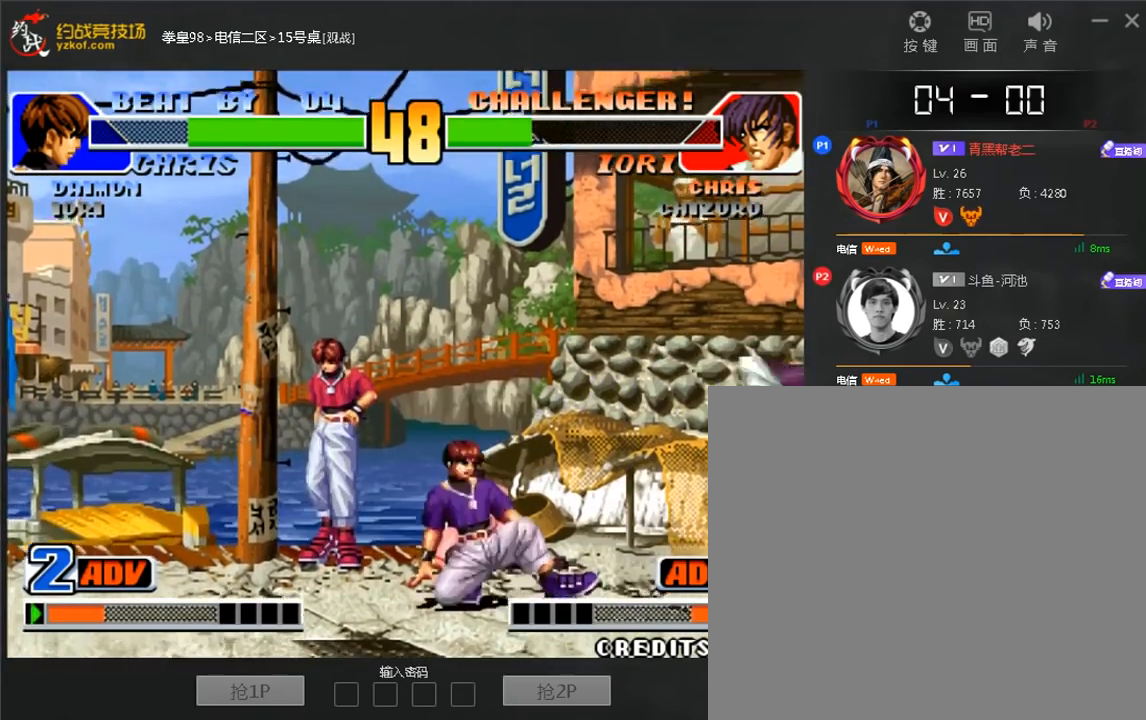
{"dt_ms": 520, "buttons": [], "left_stick": "center"}
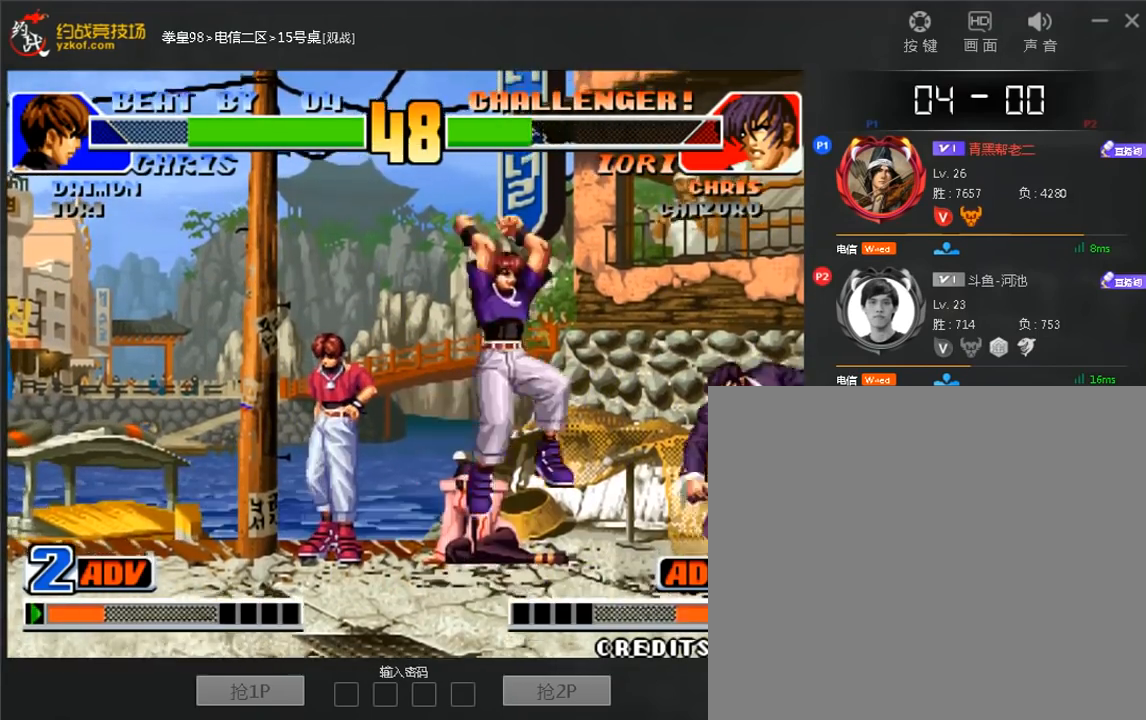
{"dt_ms": 480, "buttons": [], "left_stick": "left"}
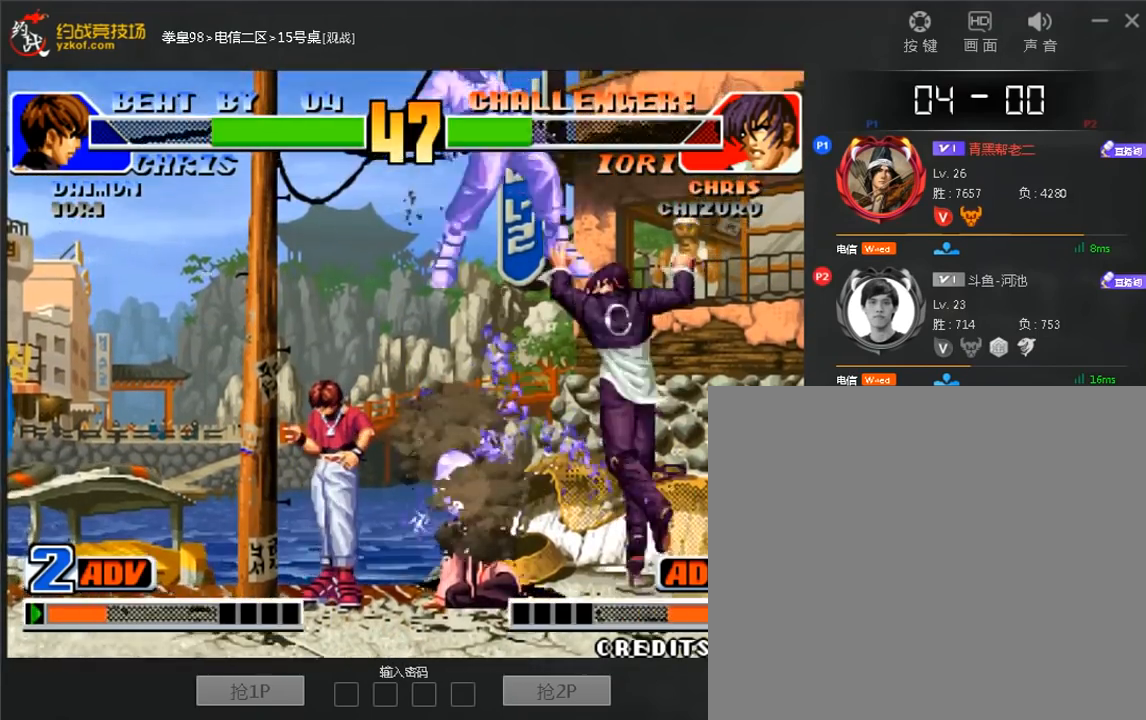
{"dt_ms": 520, "buttons": [], "left_stick": "left", "events": []}
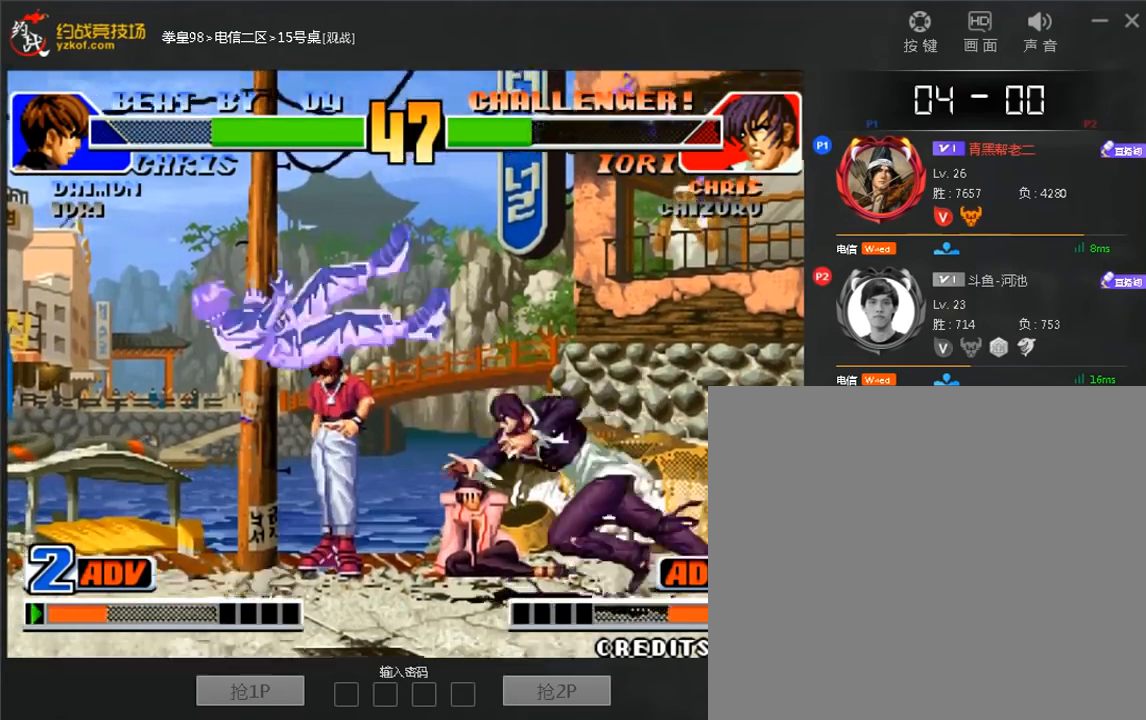
{"dt_ms": 480, "buttons": [], "left_stick": "center", "events": [[280, "left_stick", "center"]]}
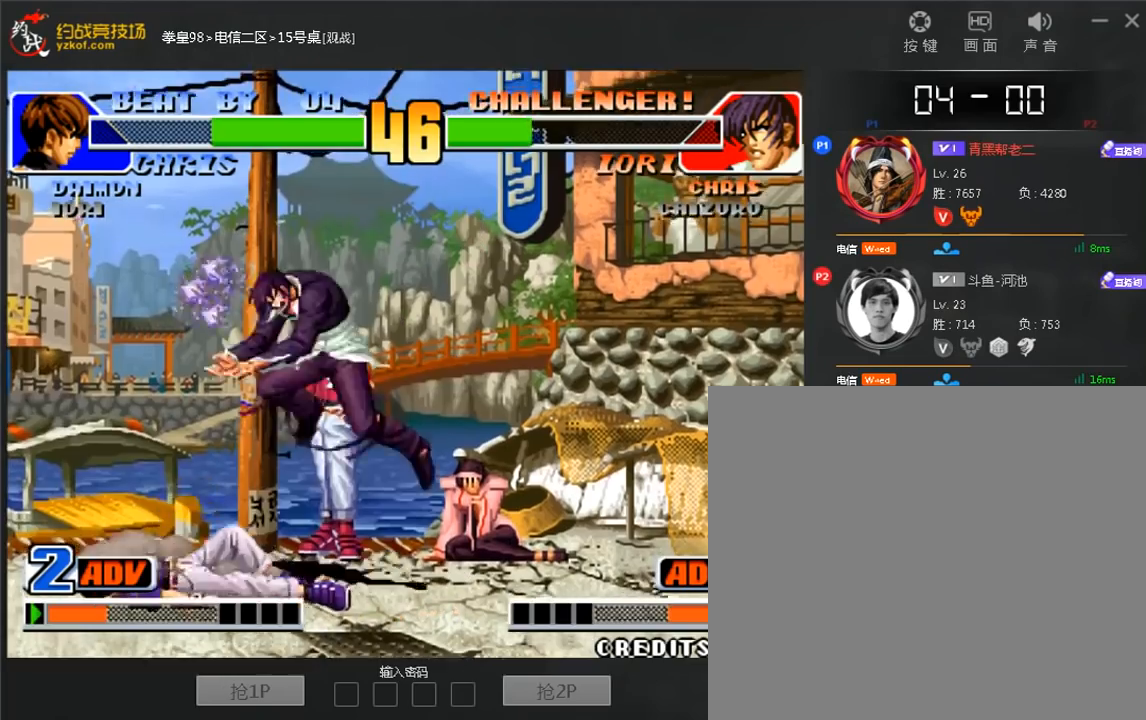
{"dt_ms": 1000, "buttons": [], "left_stick": "left"}
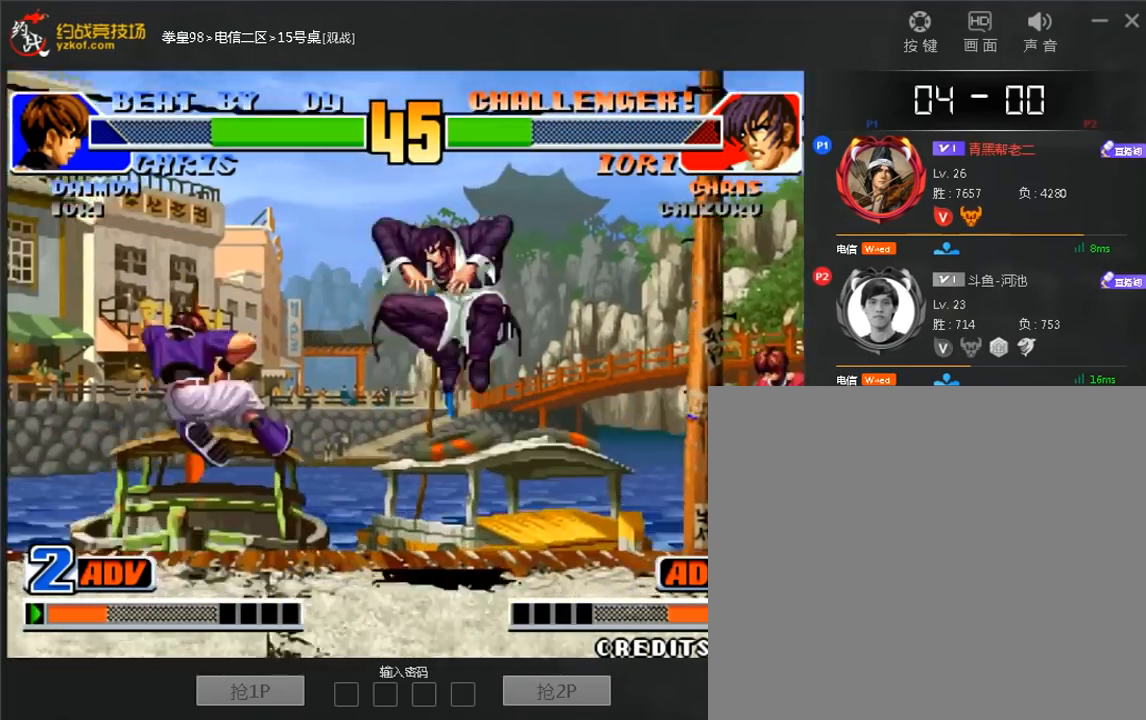
{"dt_ms": 520, "buttons": [], "left_stick": "up", "events": [[320, "left_stick", "up"]]}
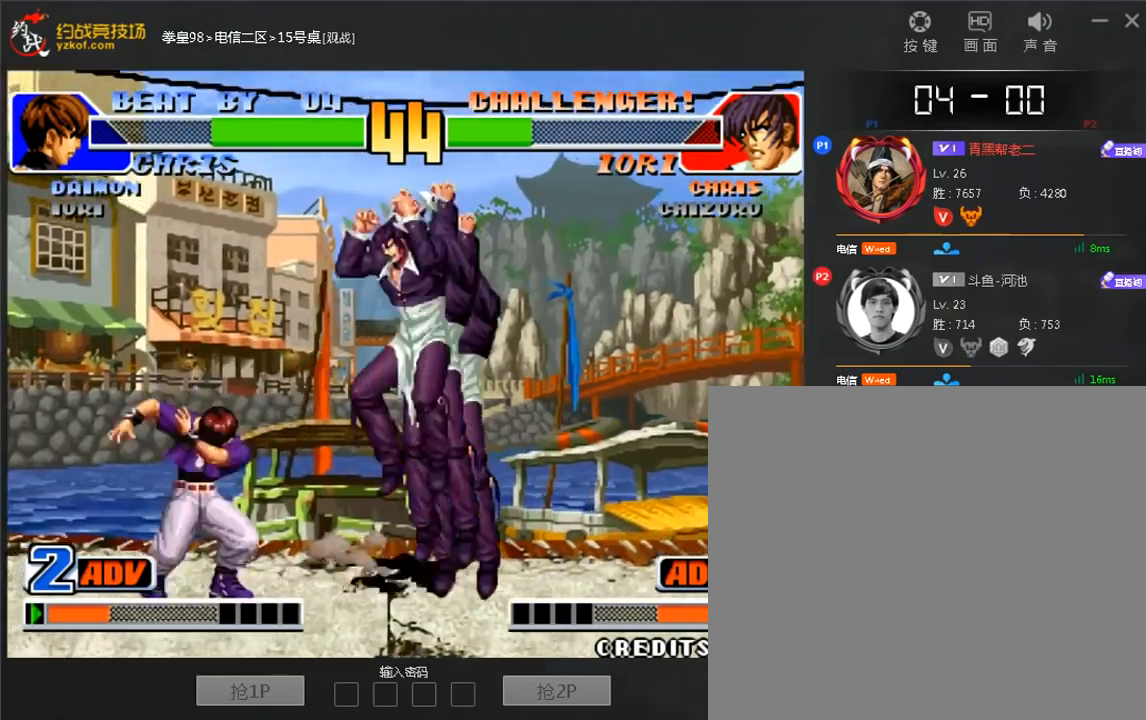
{"dt_ms": 1000, "buttons": ["B"], "left_stick": "down-left"}
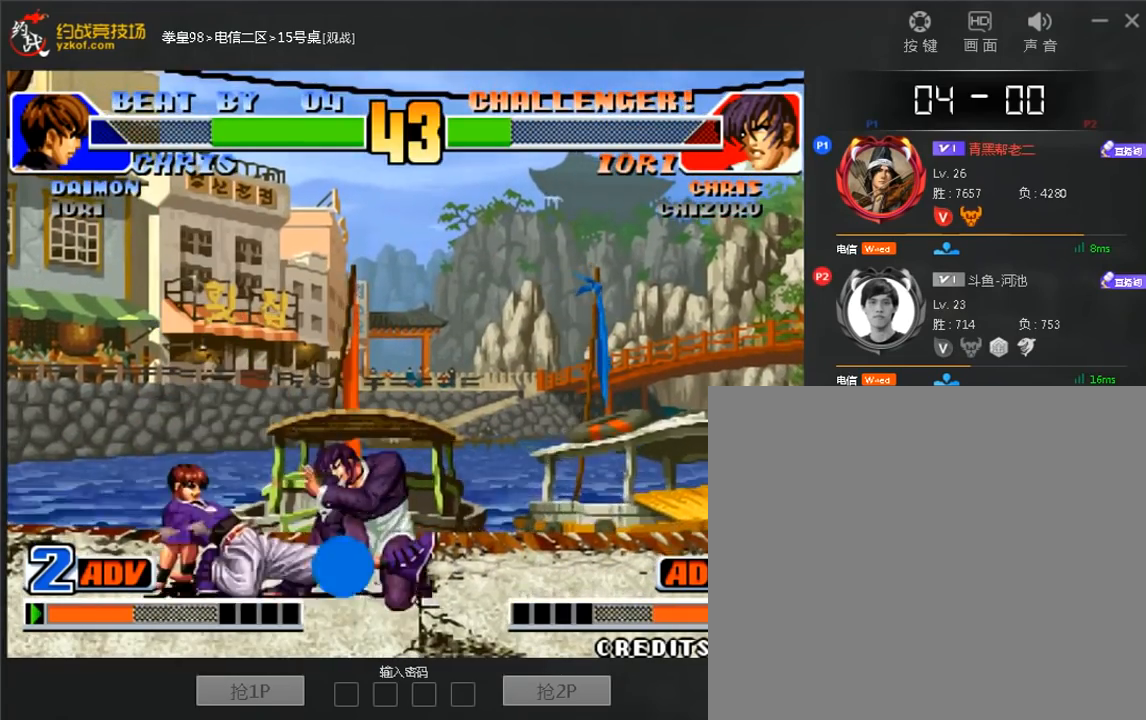
{"dt_ms": 480, "buttons": [], "left_stick": "right", "events": [[160, "A", "down"], [200, "B", "up"], [400, "left_stick", "center"], [440, "A", "up"], [480, "left_stick", "right"]]}
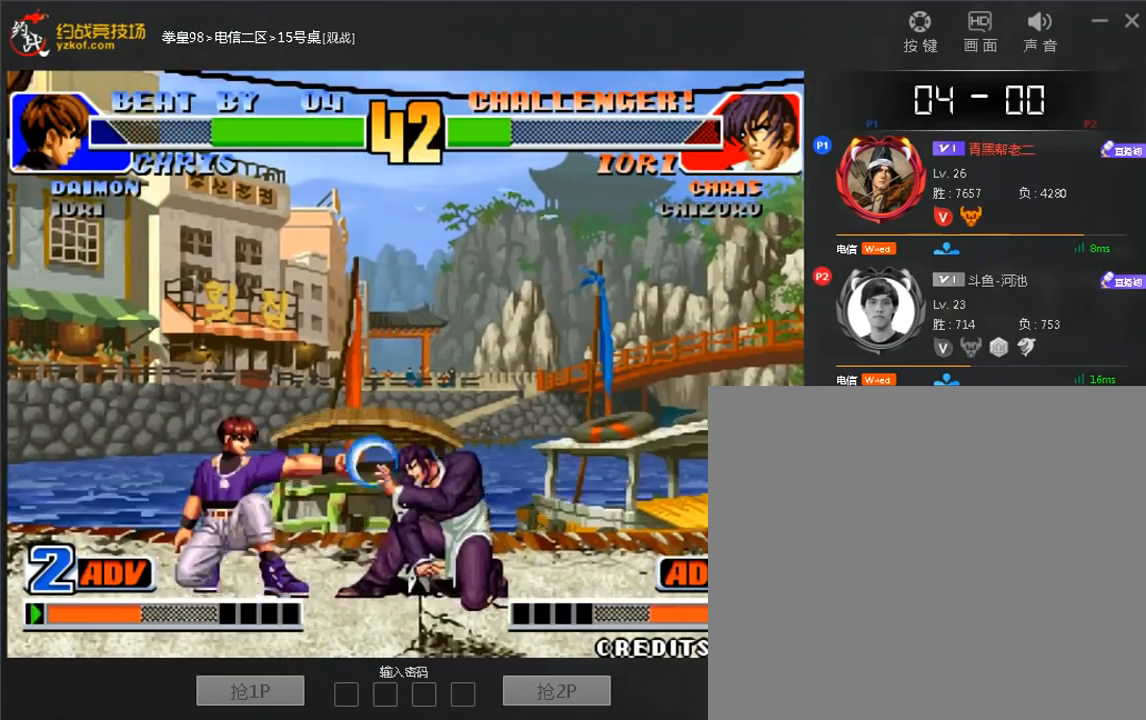
{"dt_ms": 1000, "buttons": ["A"], "left_stick": "left"}
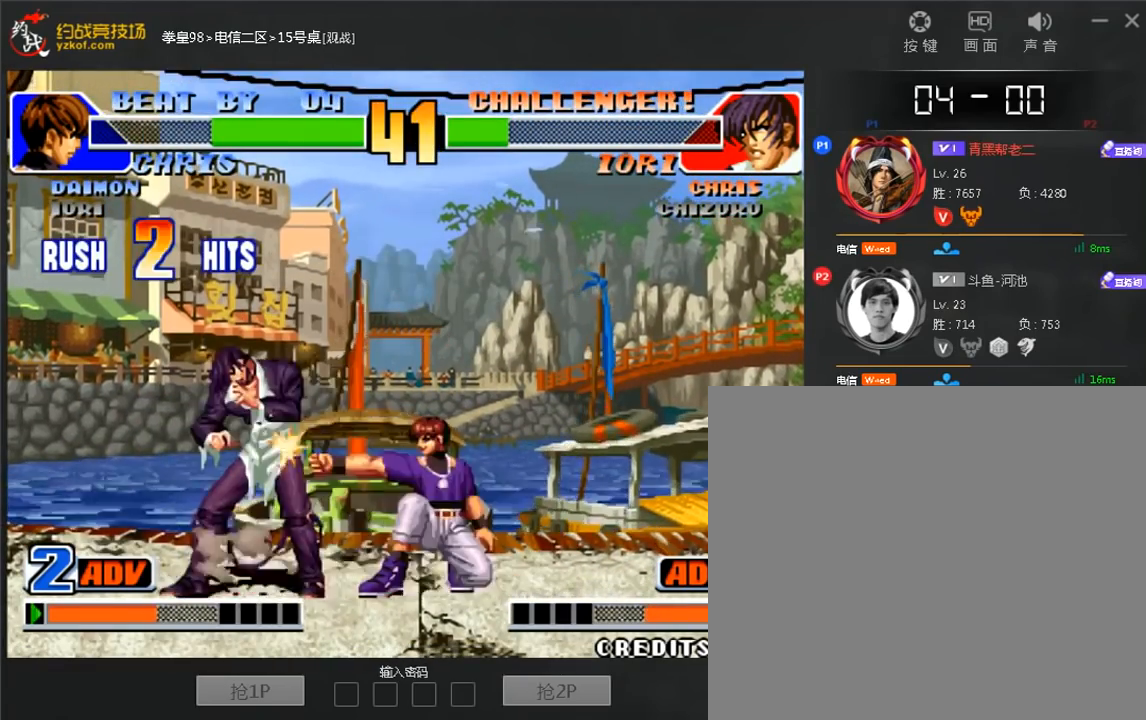
{"dt_ms": 520, "buttons": [], "left_stick": "left", "events": [[240, "A", "up"], [360, "left_stick", "down"], [440, "C", "down"], [440, "left_stick", "left"], [520, "C", "up"]]}